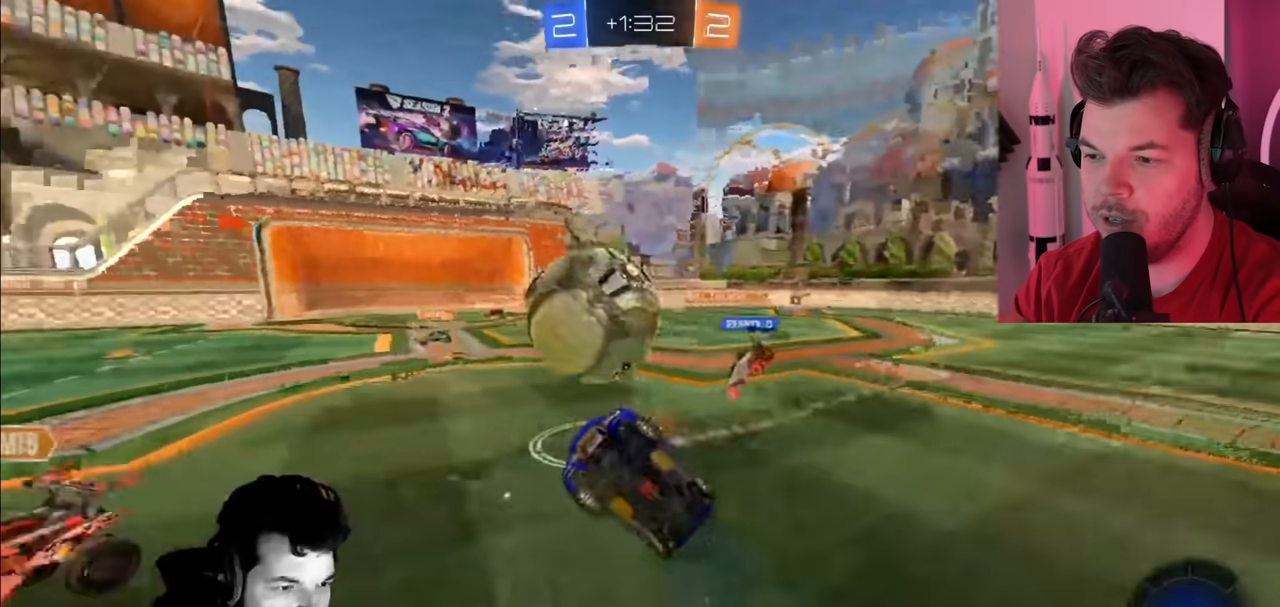
Gameplay with a controller (PlayStation layout); each line is a JSON object with the inputs held at the frame after it. "events" lists button and stick changes between this image and that frame as [ms after this image, input, new state], when the widget could be followed in between. Not read: R1 left_stick.
{"buttons": ["R2"], "right_stick": "center", "events": []}
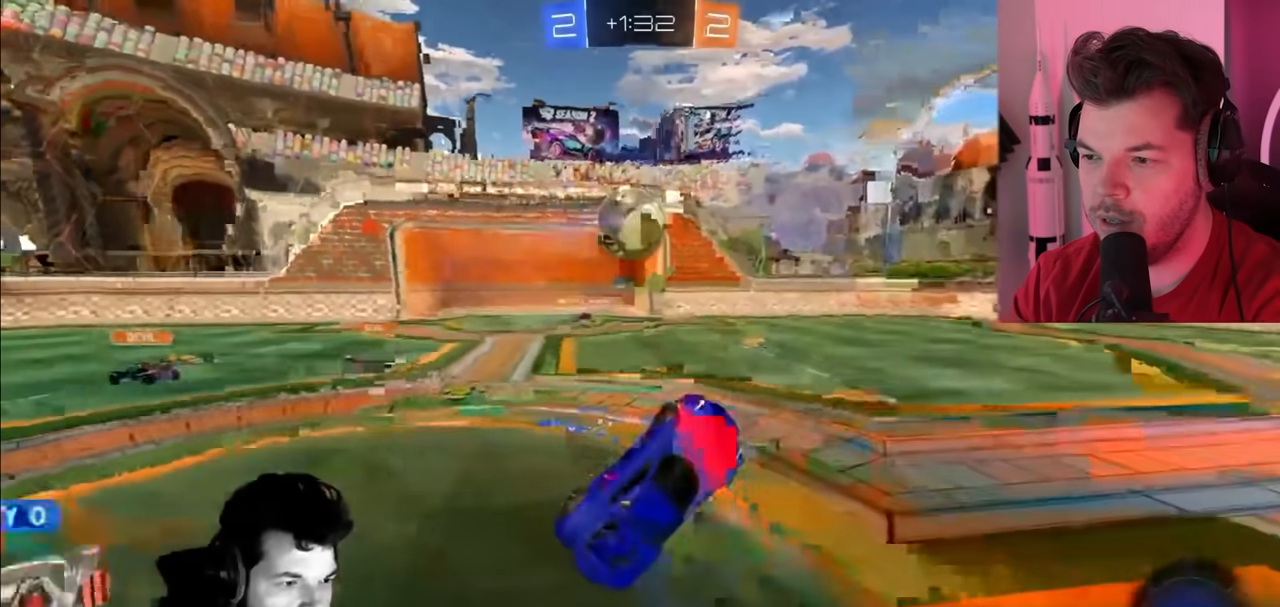
{"buttons": ["R2"], "right_stick": "center", "events": []}
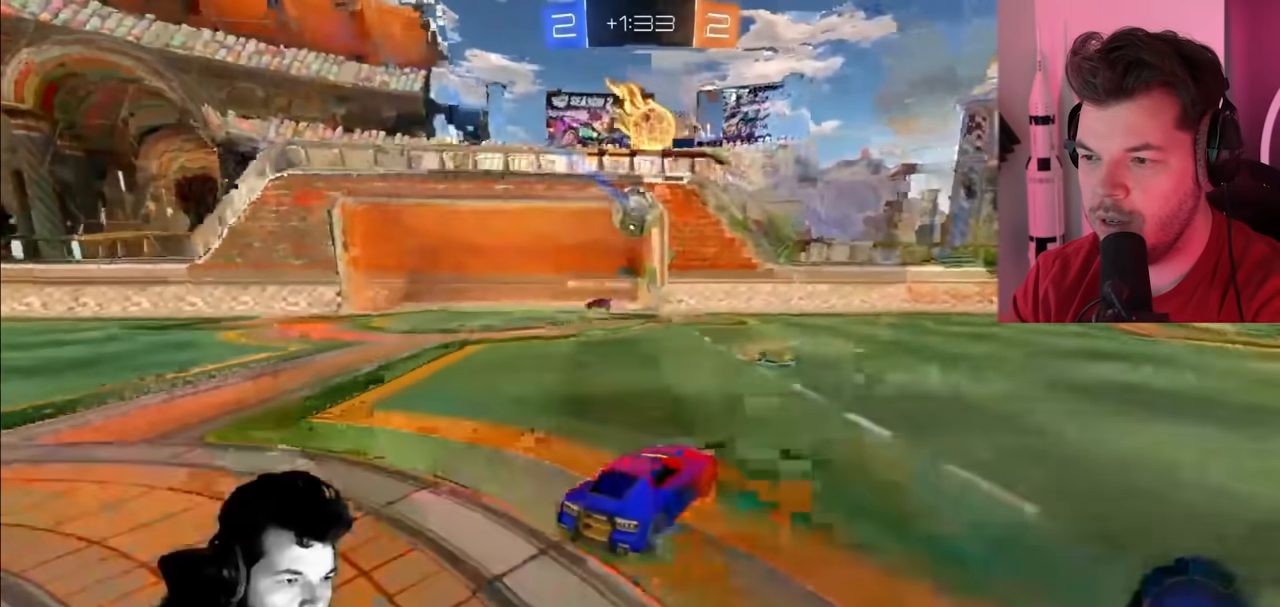
{"buttons": ["R2"], "right_stick": "center", "events": []}
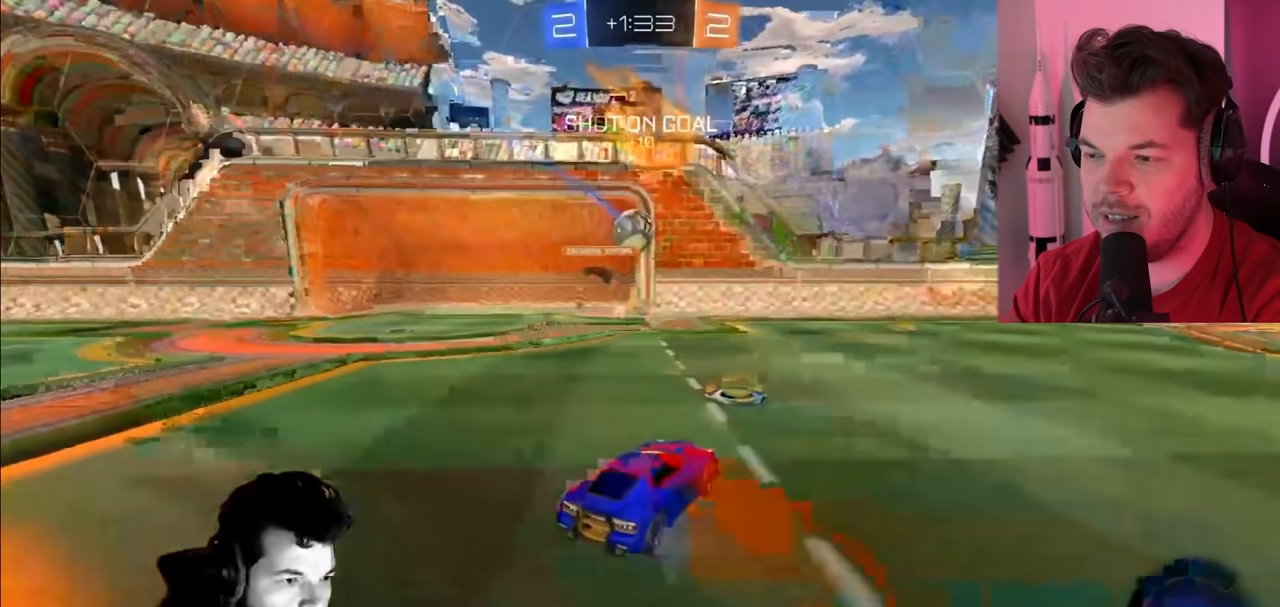
{"buttons": ["R2"], "right_stick": "center", "events": []}
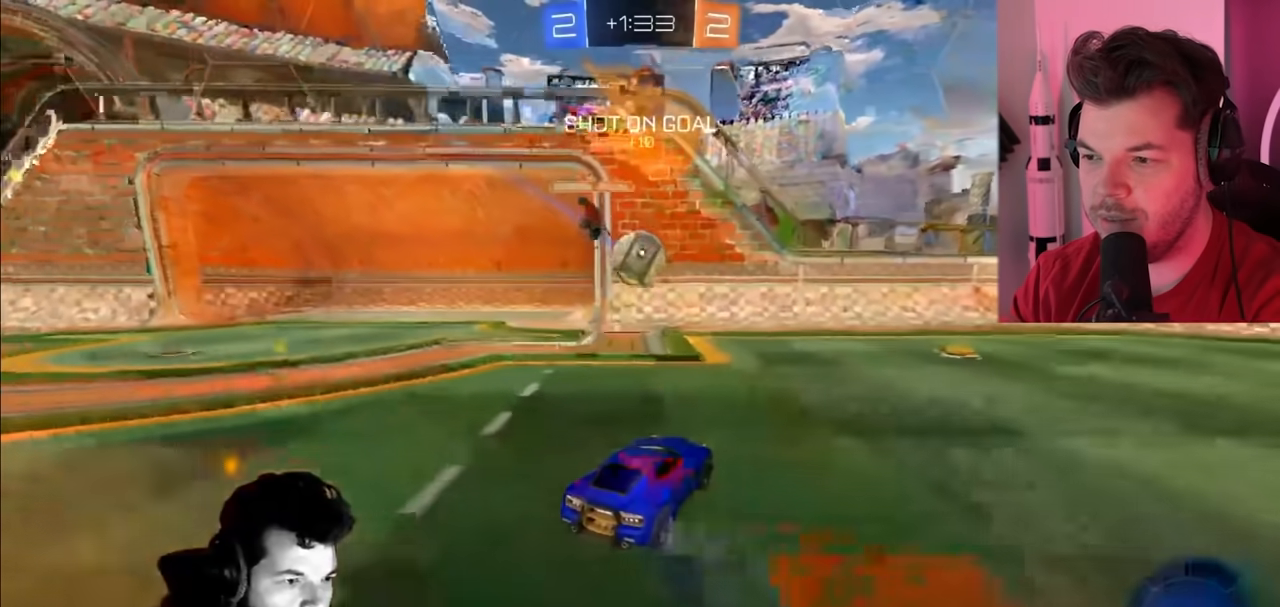
{"buttons": ["R2"], "right_stick": "center", "events": [[167, "CROSS", "down"], [283, "CROSS", "up"]]}
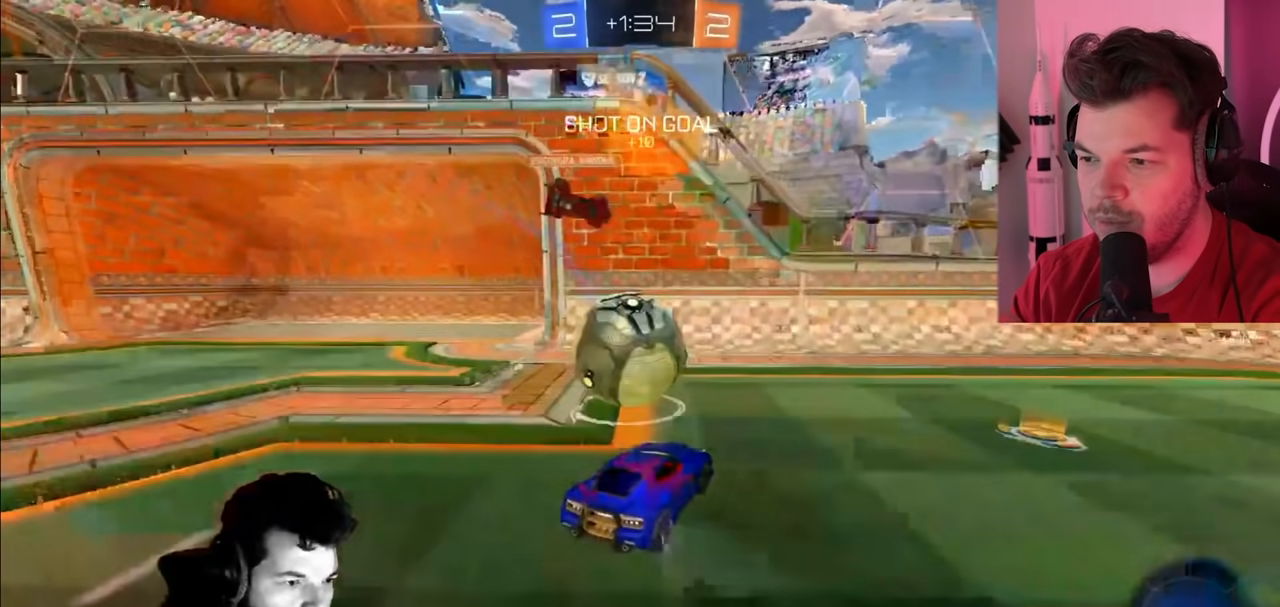
{"buttons": ["R2"], "right_stick": "center", "events": []}
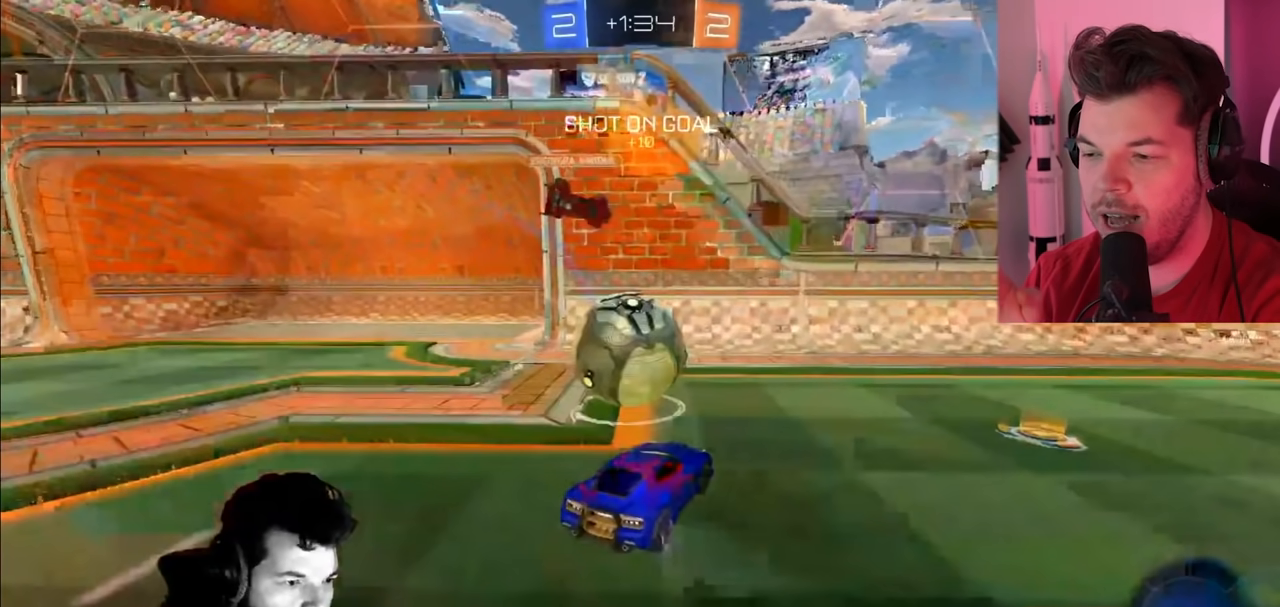
{"buttons": ["R2"], "right_stick": "center", "events": []}
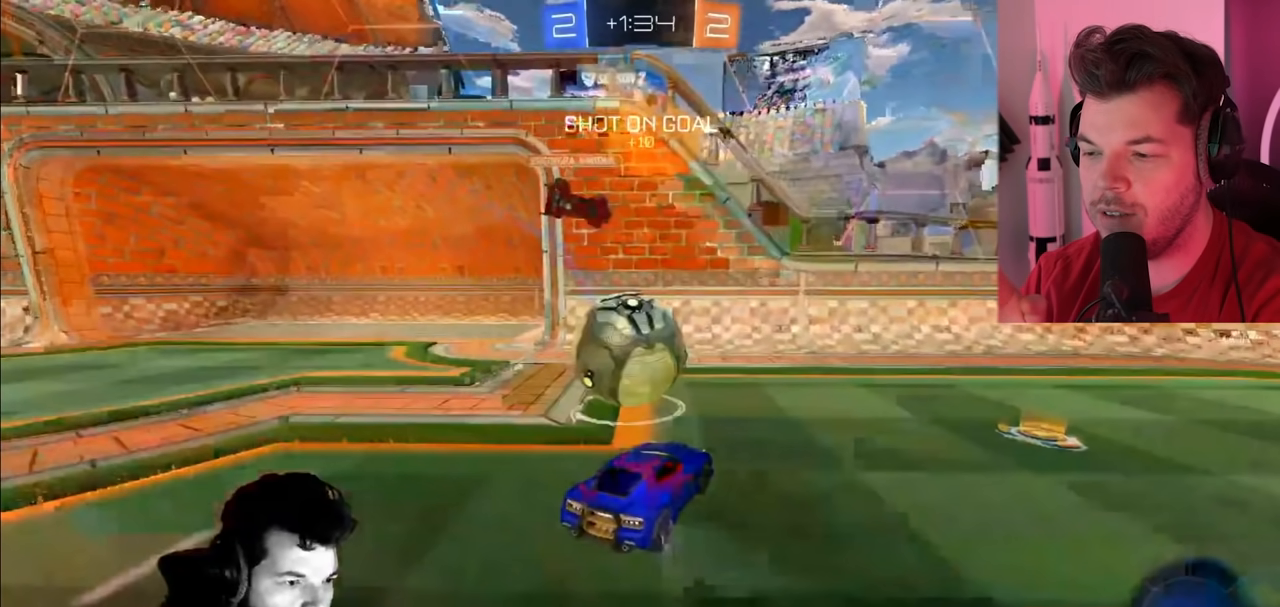
{"buttons": ["R2"], "right_stick": "center", "events": []}
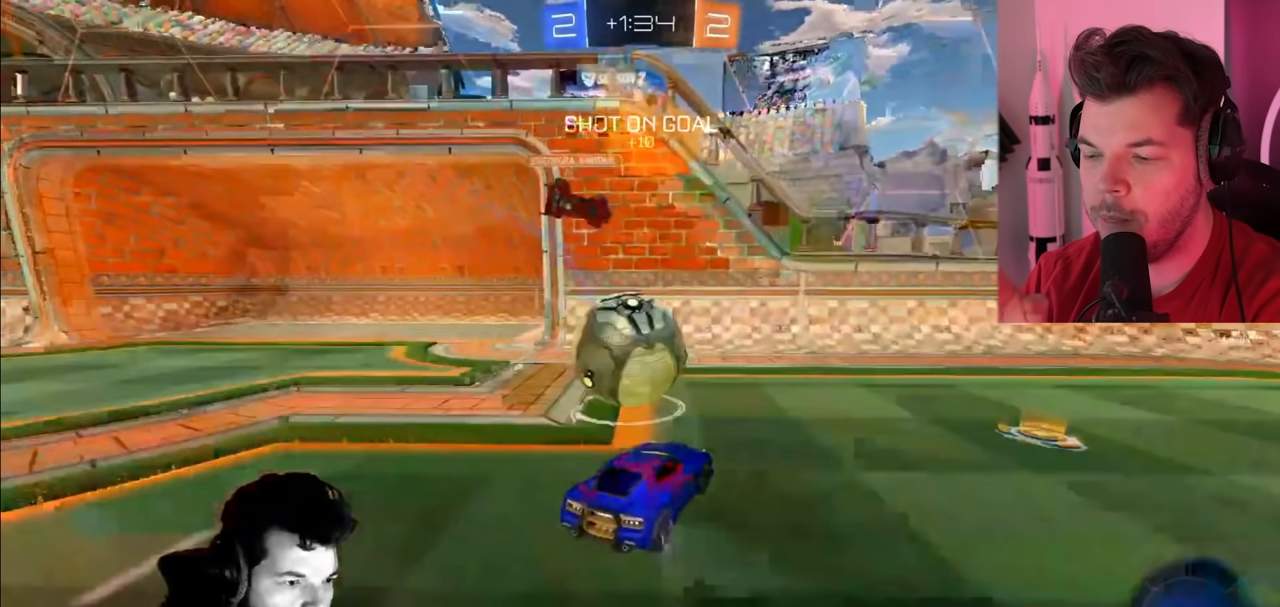
{"buttons": ["R2"], "right_stick": "center", "events": []}
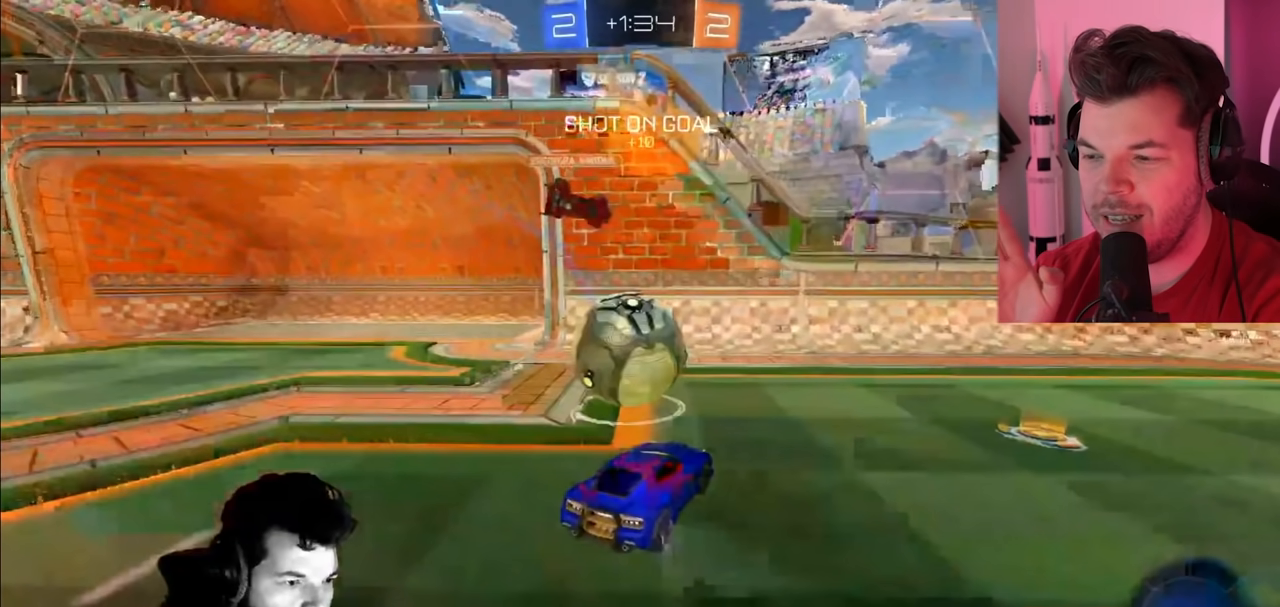
{"buttons": ["R2"], "right_stick": "center", "events": []}
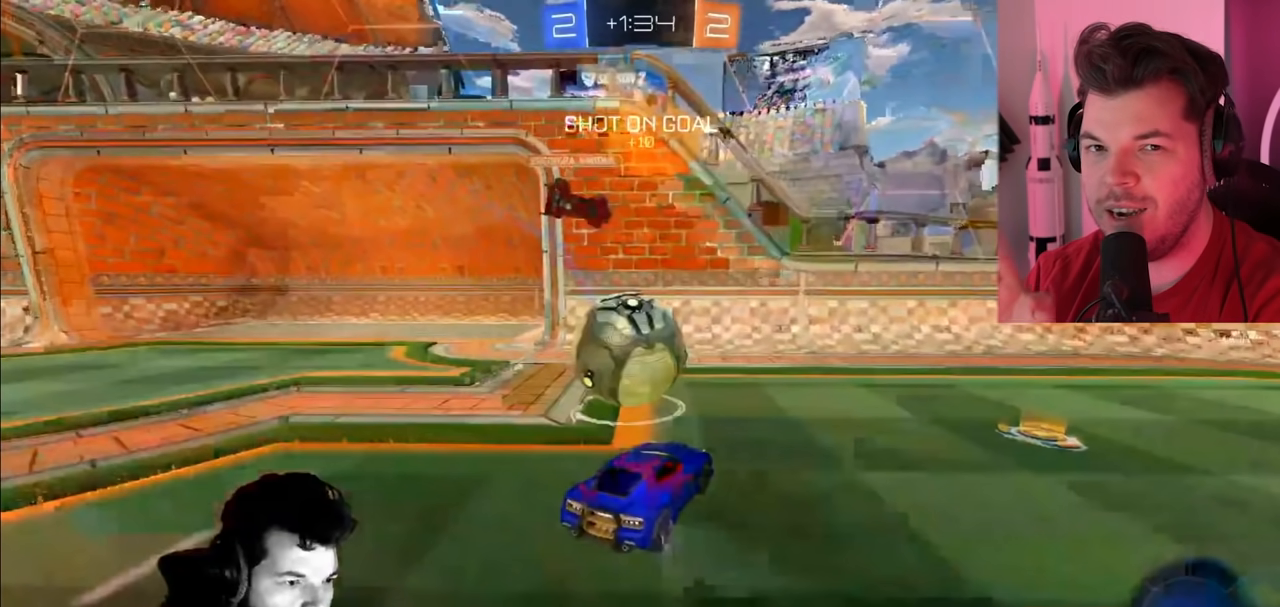
{"buttons": ["R2"], "right_stick": "center", "events": []}
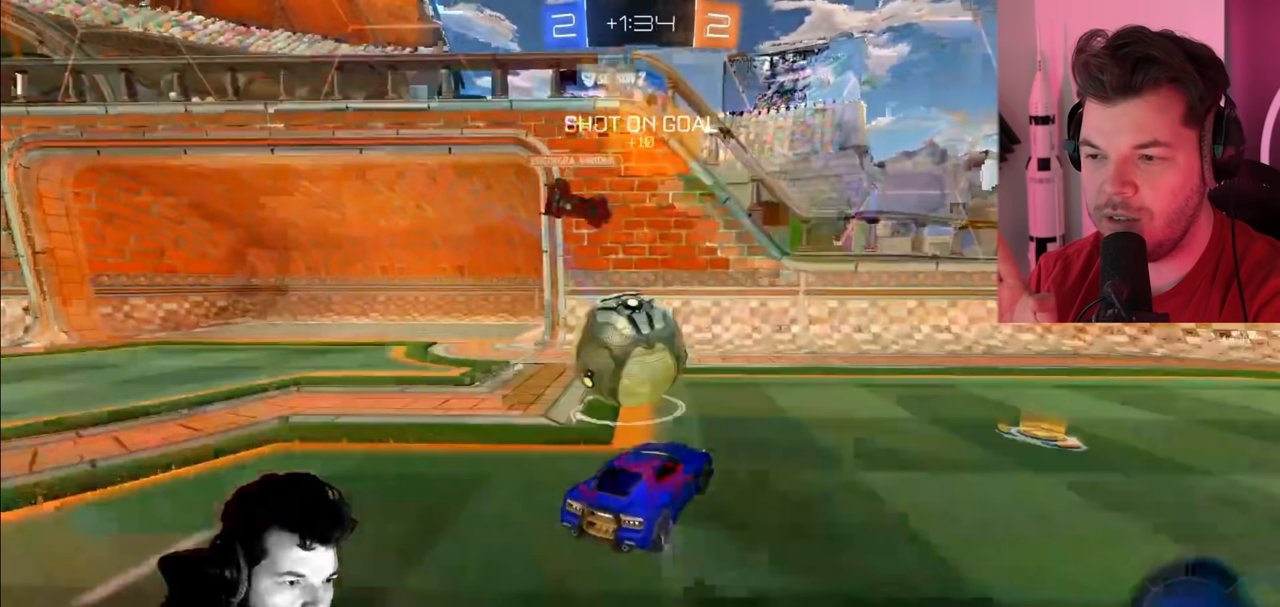
{"buttons": ["R2"], "right_stick": "center", "events": []}
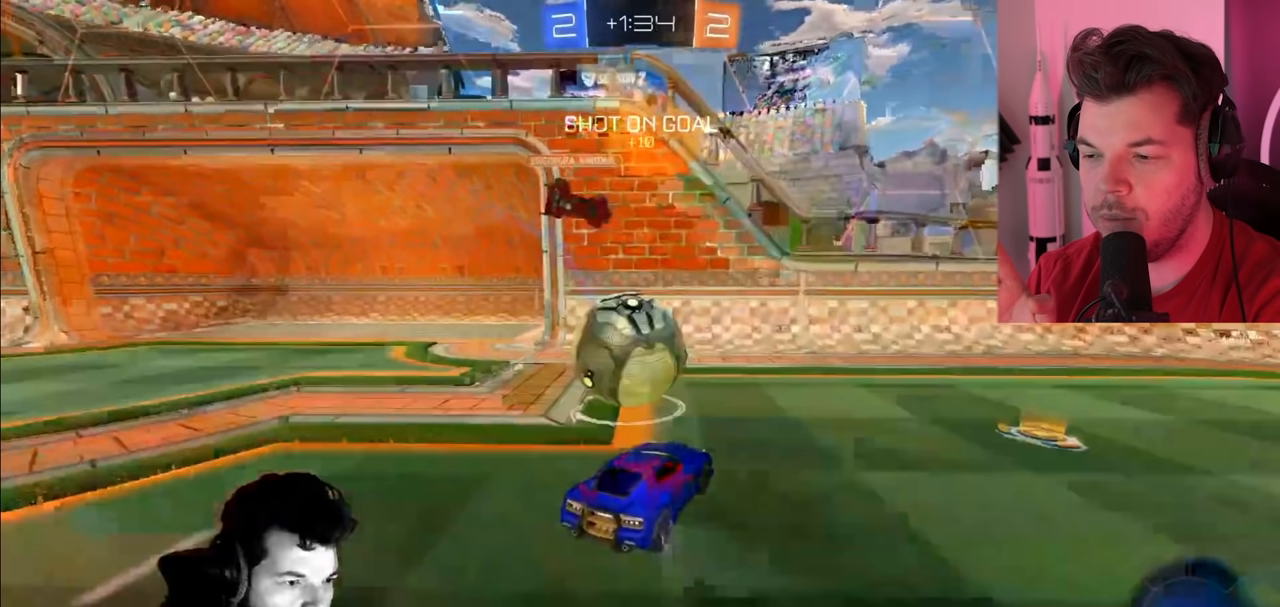
{"buttons": ["R2"], "right_stick": "center", "events": []}
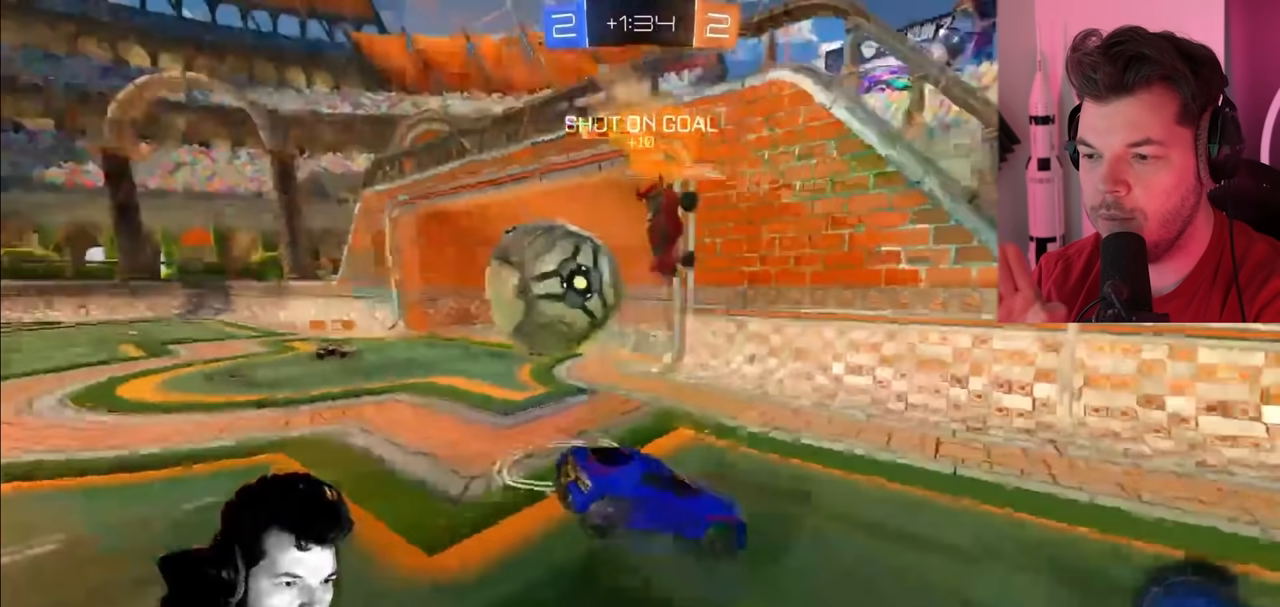
{"buttons": ["R2"], "right_stick": "center", "events": []}
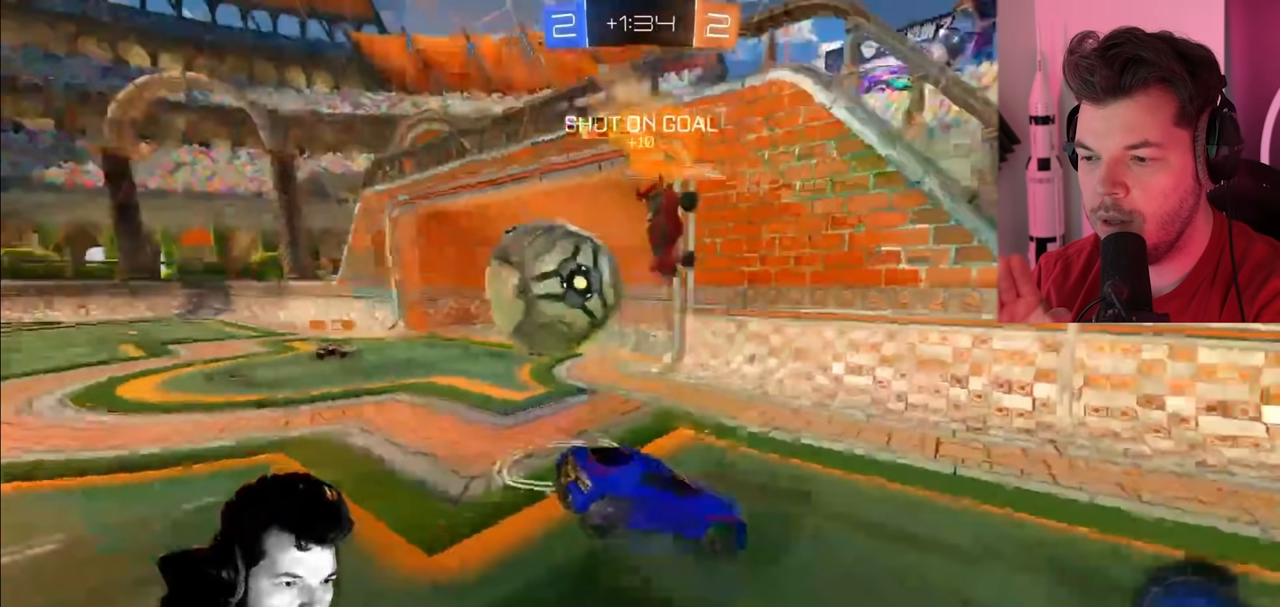
{"buttons": ["R2"], "right_stick": "center", "events": []}
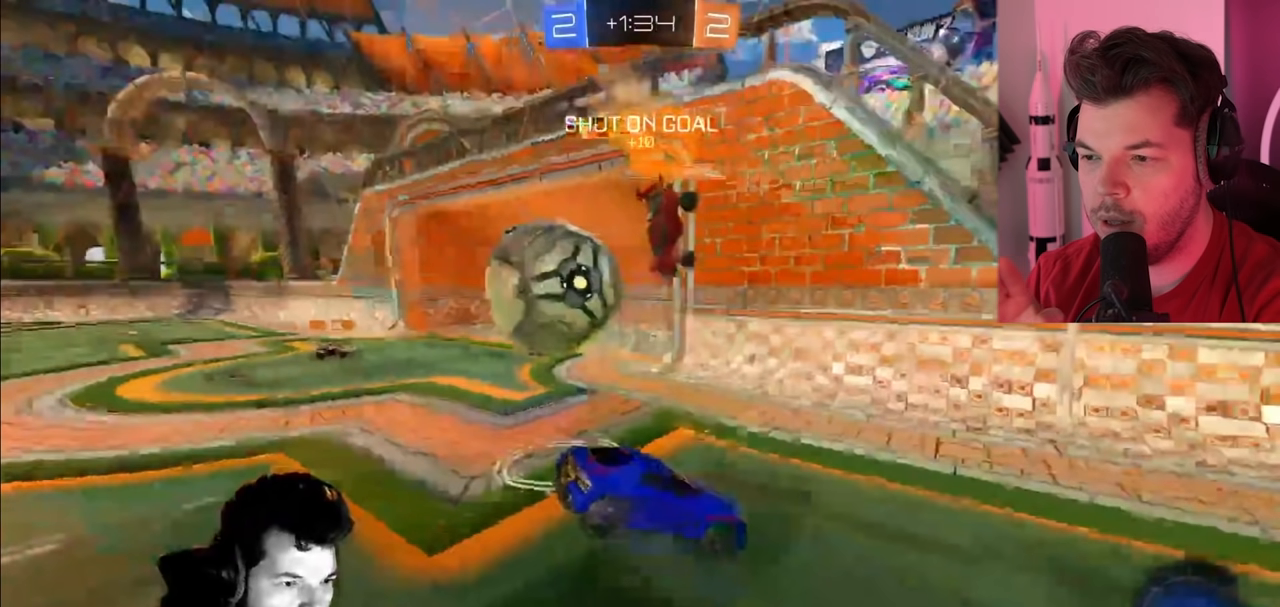
{"buttons": ["R2"], "right_stick": "center", "events": []}
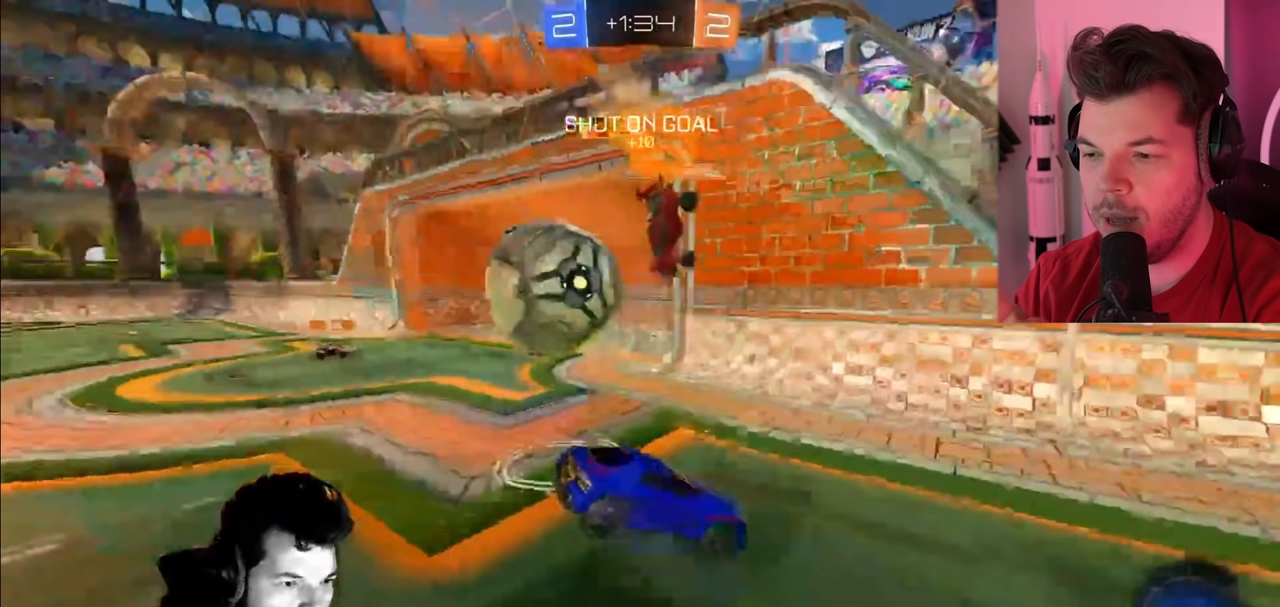
{"buttons": ["R2"], "right_stick": "center", "events": []}
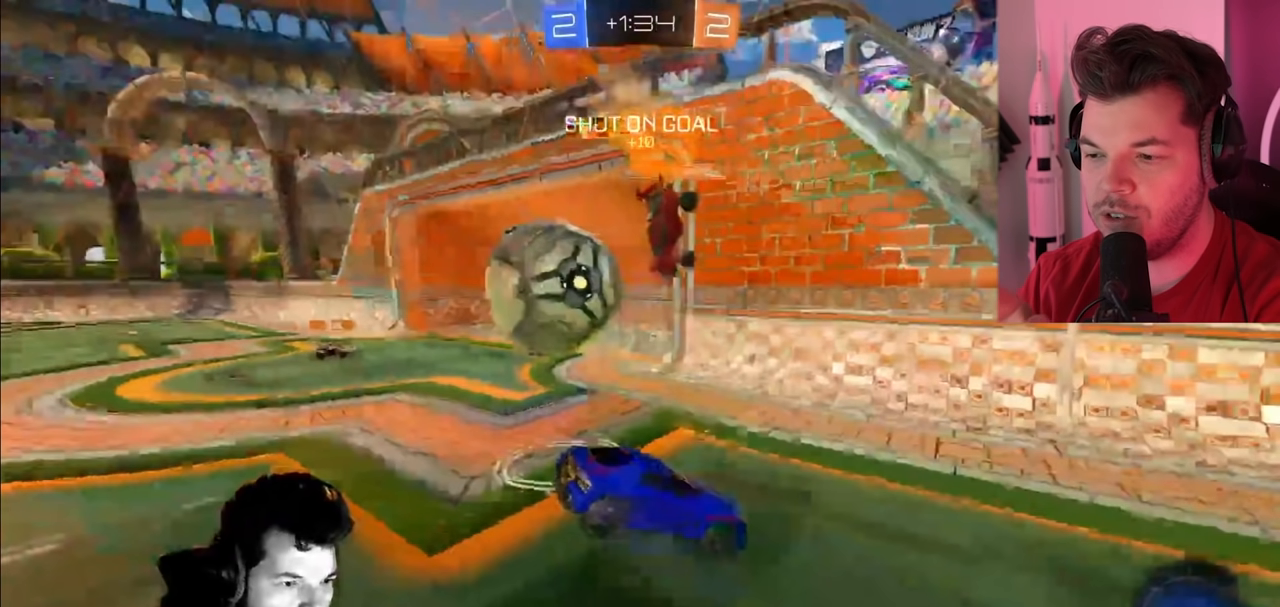
{"buttons": ["R2"], "right_stick": "center", "events": []}
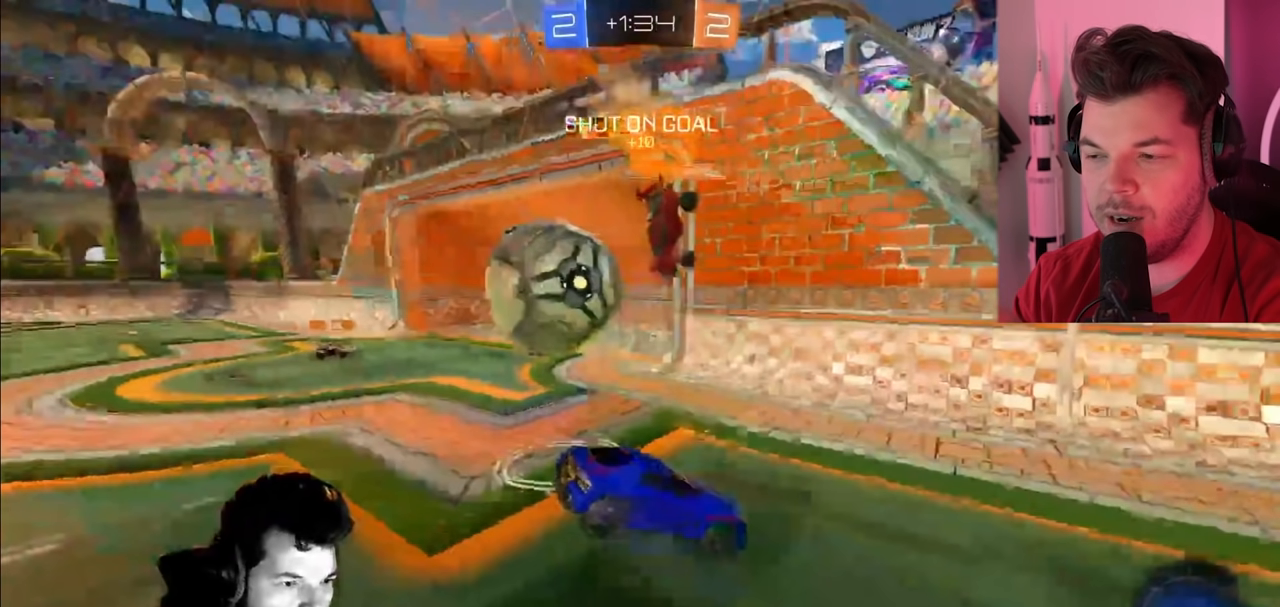
{"buttons": ["R2"], "right_stick": "center", "events": []}
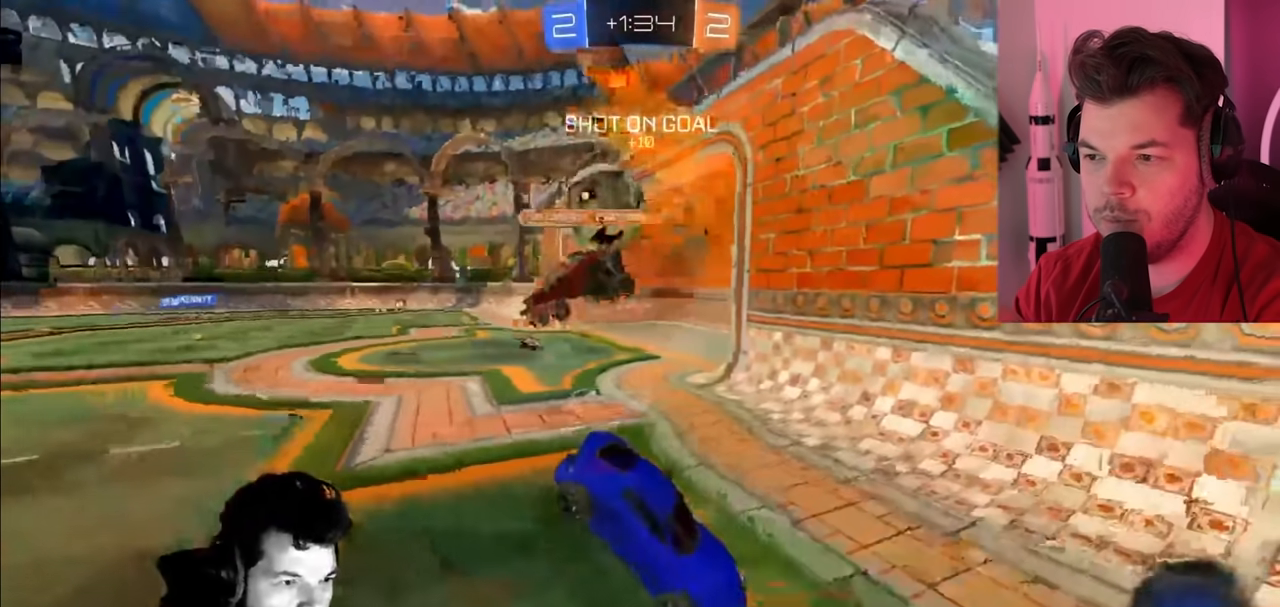
{"buttons": ["R2"], "right_stick": "center", "events": []}
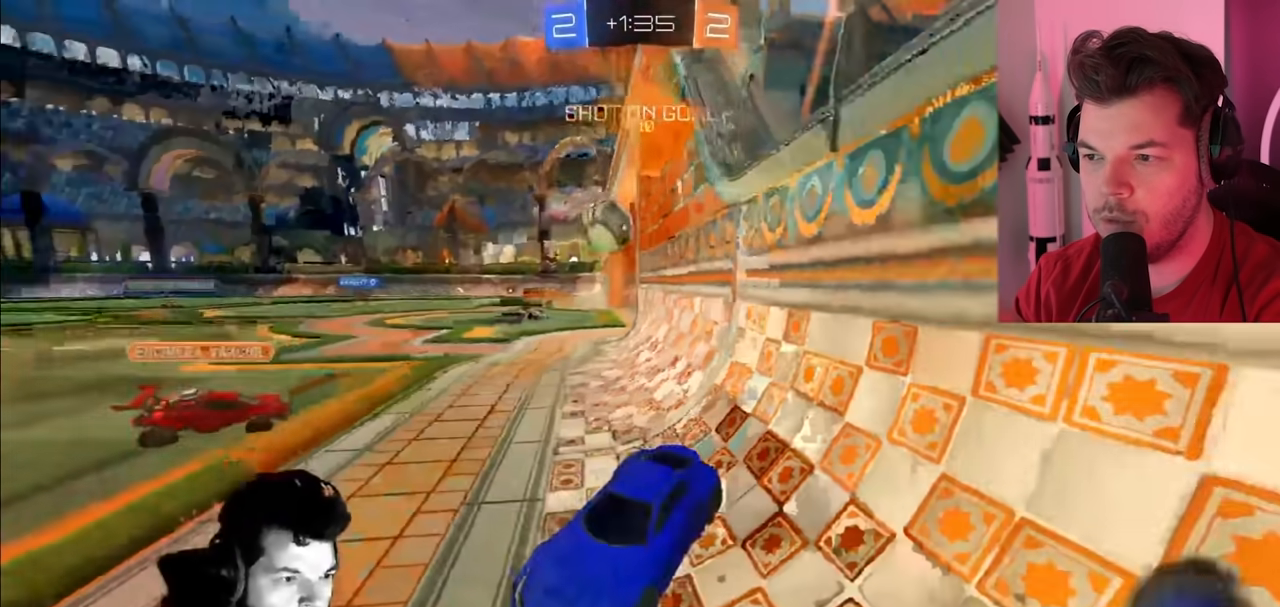
{"buttons": ["R2"], "right_stick": "center", "events": []}
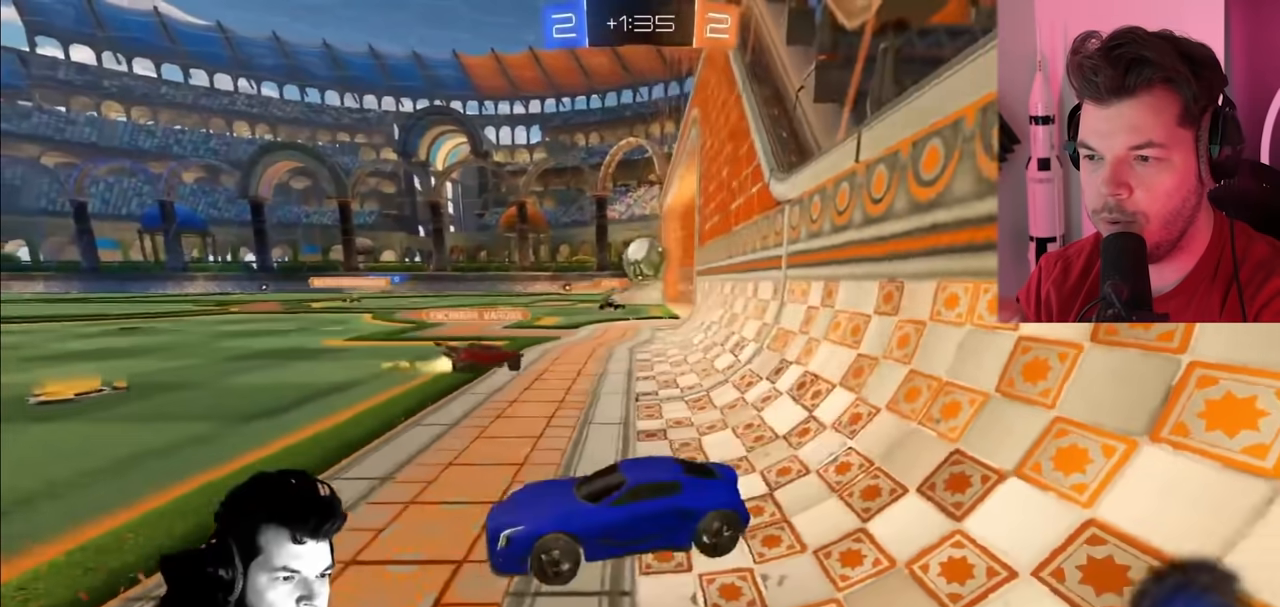
{"buttons": ["R2"], "right_stick": "center", "events": []}
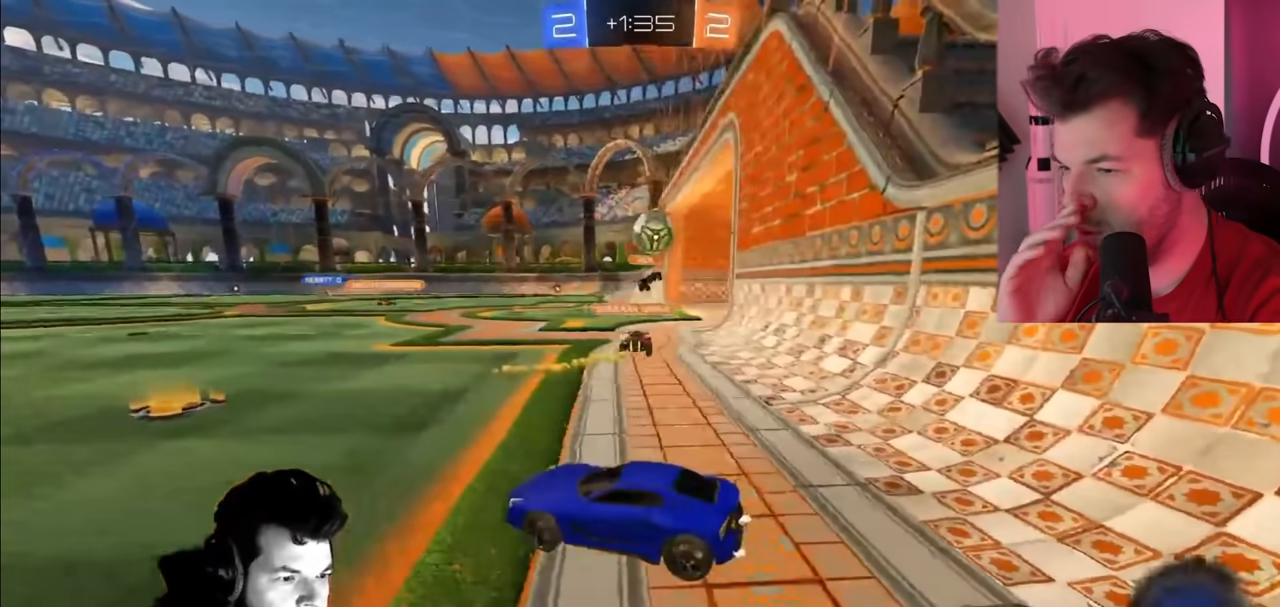
{"buttons": ["R2"], "right_stick": "center", "events": []}
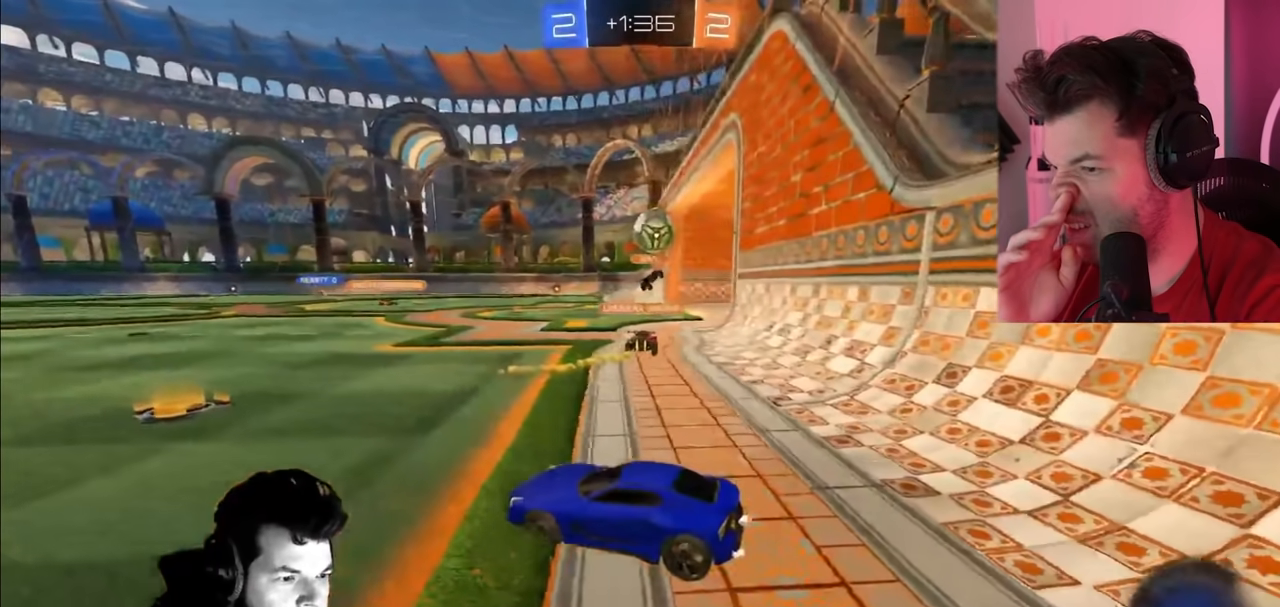
{"buttons": ["R2"], "right_stick": "center", "events": []}
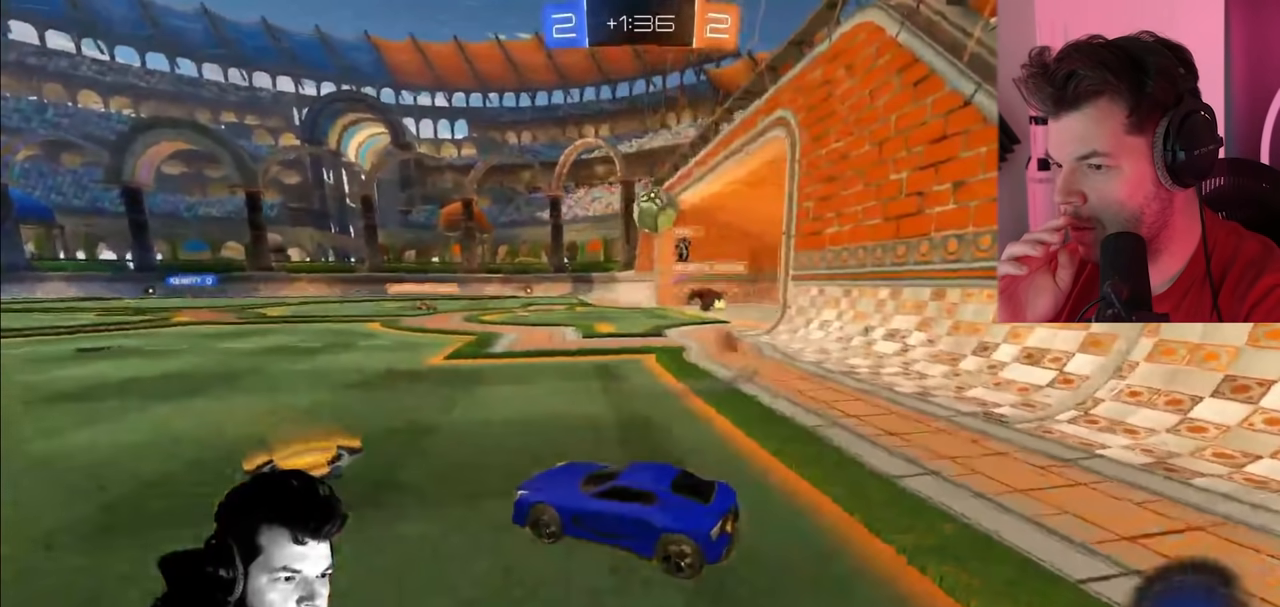
{"buttons": ["R2"], "right_stick": "center", "events": []}
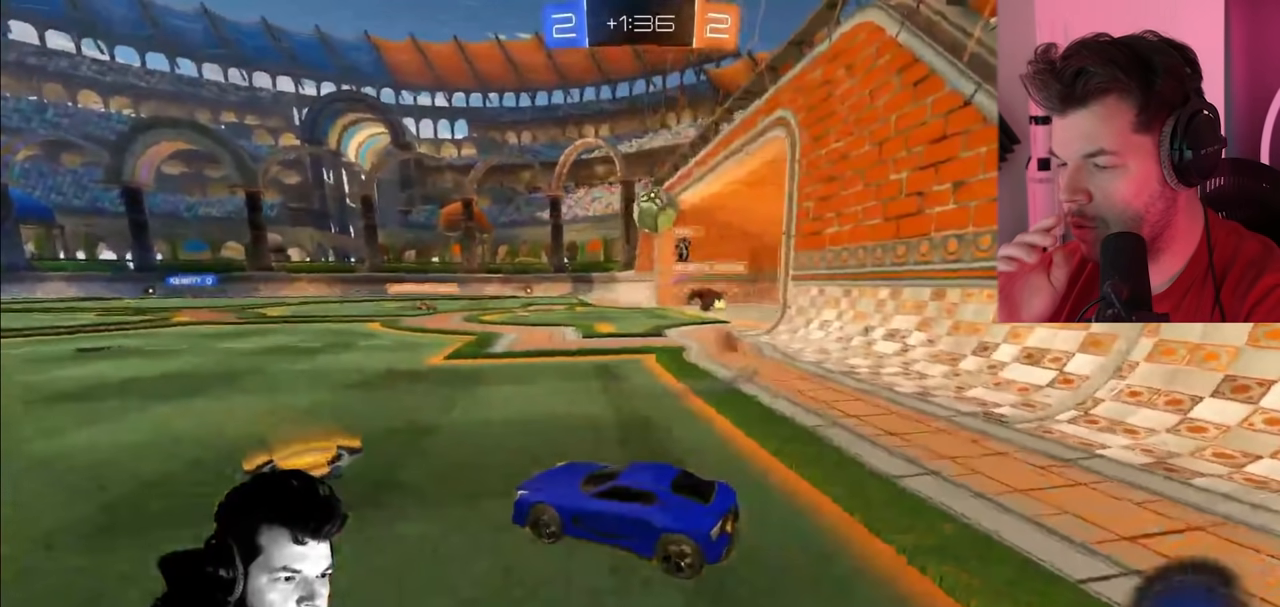
{"buttons": ["R2"], "right_stick": "center", "events": []}
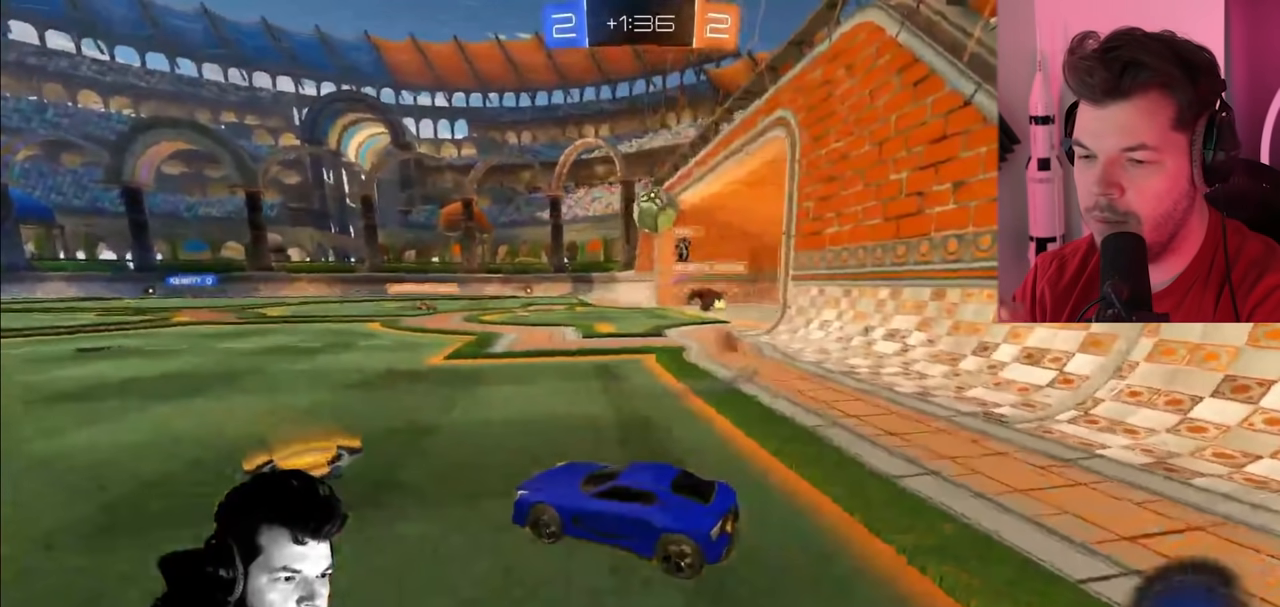
{"buttons": ["R2"], "right_stick": "center", "events": []}
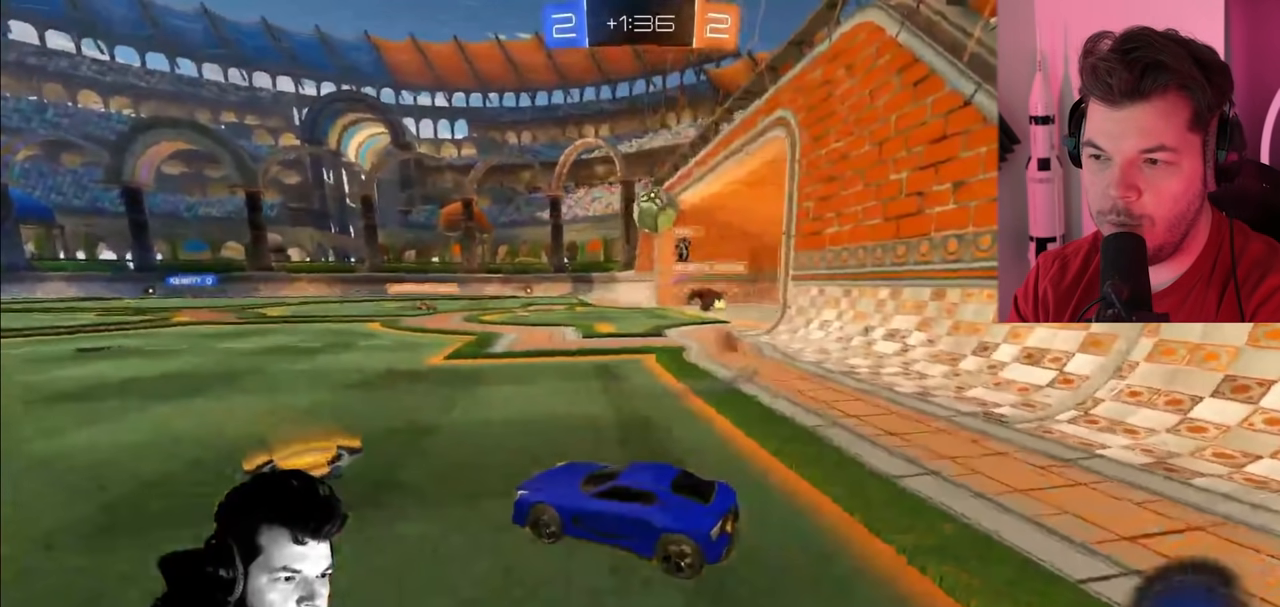
{"buttons": ["R2"], "right_stick": "center", "events": []}